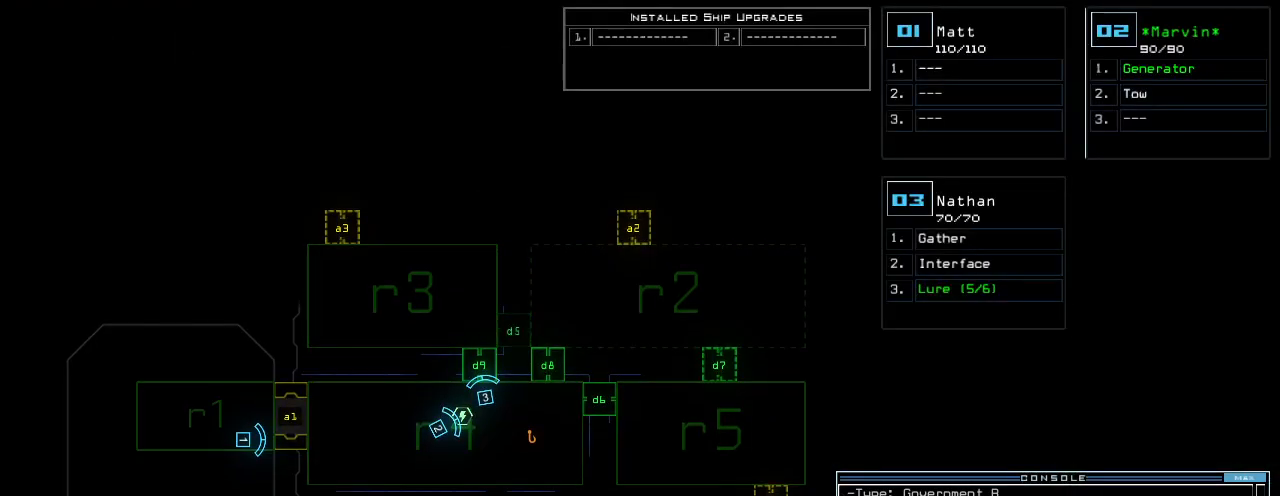
Gameplay with keyboard; each line is a JSON object with the keys held at the frame after it. "events" lists presses ("down") and releases ("up") of ".", "0", "1", "2", "3", "4", "5", "6", "7", "8", "9", "a", "b", "backspace", "c", "caps_lock", "comma", "ctrl_l", "ctrl_r", "d", "down", "e", "equals", "escape", "f", "f1", "g", "h", "i", "j", "k", "l", "left", "m", "minus", "n", "o", "p", "q", "quote", "r", "return", "right", "s", "semicolon", "shift_l", "shift_r", "space", "t", "tab", "tilde", "u", "up", "v", "w", "x", "y" and "z" between this image and that frame as [ms after this image, input, new state], when the widget could be followed in between. No other keys are recorded. Mouse input is not recorded.
{"keys": [], "events": []}
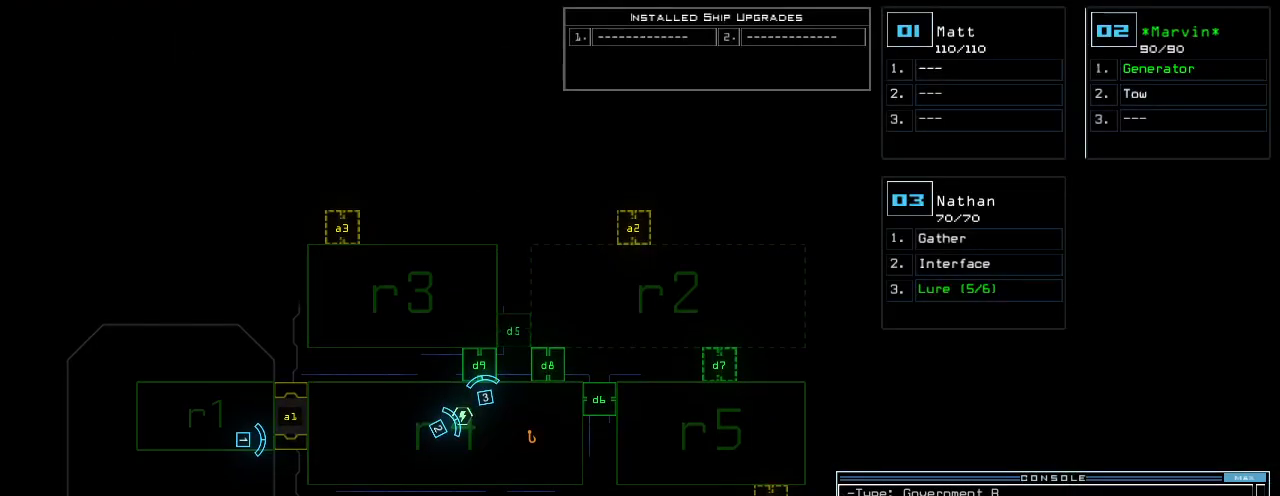
{"keys": ["up"], "events": [[180, "1", "down"], [200, "left", "down"], [240, "up", "down"], [260, "1", "up"], [480, "left", "up"]]}
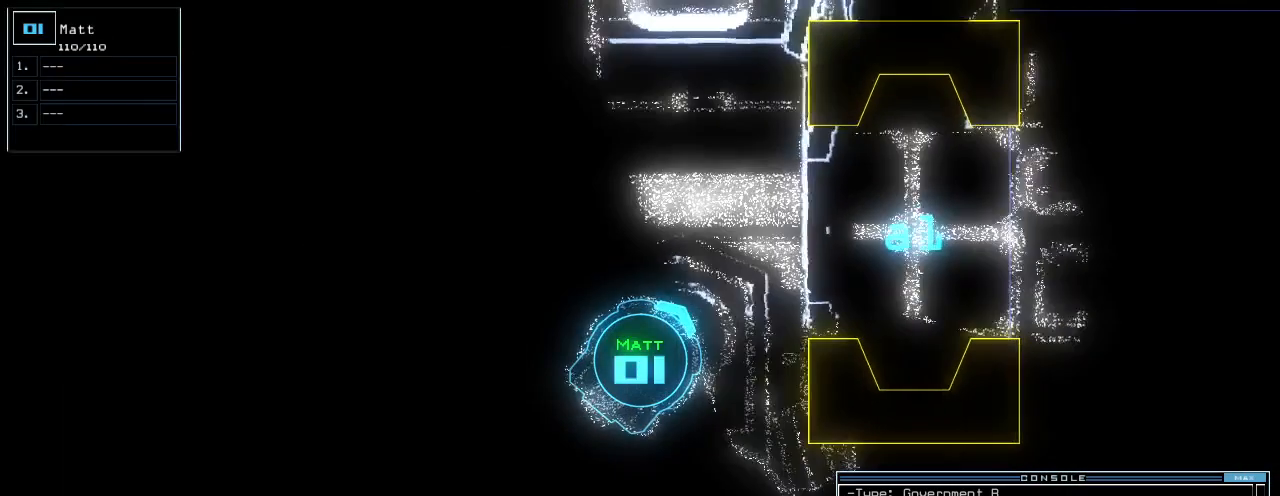
{"keys": ["right", "up"], "events": [[160, "d", "down"], [200, "d", "up"], [260, "d", "down"], [340, "d", "up"], [360, "space", "down"], [380, "a", "down"], [380, "right", "down"], [500, "a", "up"], [500, "space", "up"]]}
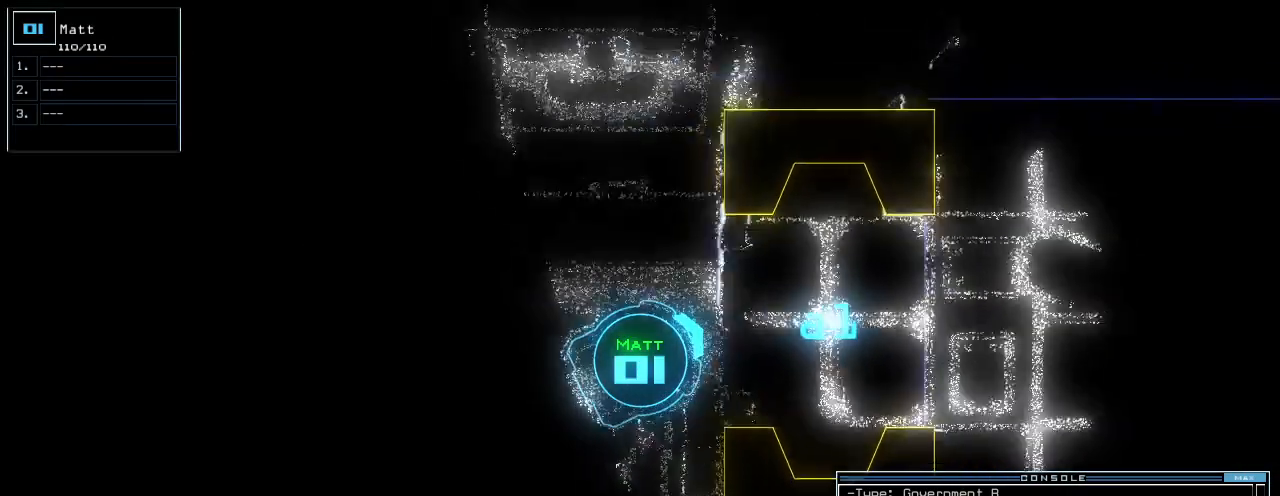
{"keys": ["up"], "events": [[40, "right", "up"], [120, "right", "down"], [220, "right", "up"], [260, "2", "down"], [320, "2", "up"]]}
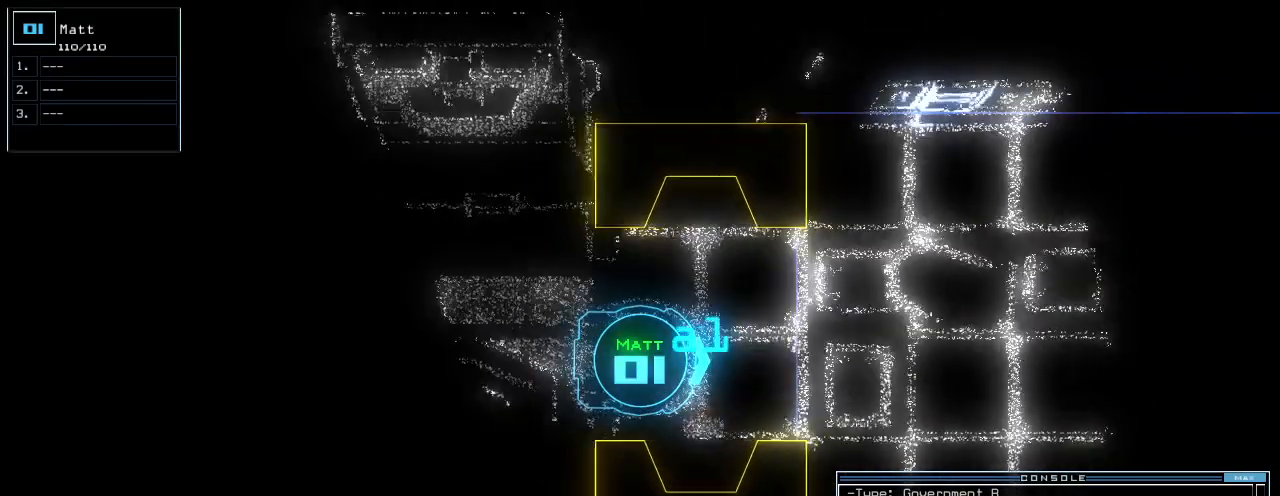
{"keys": ["up"], "events": []}
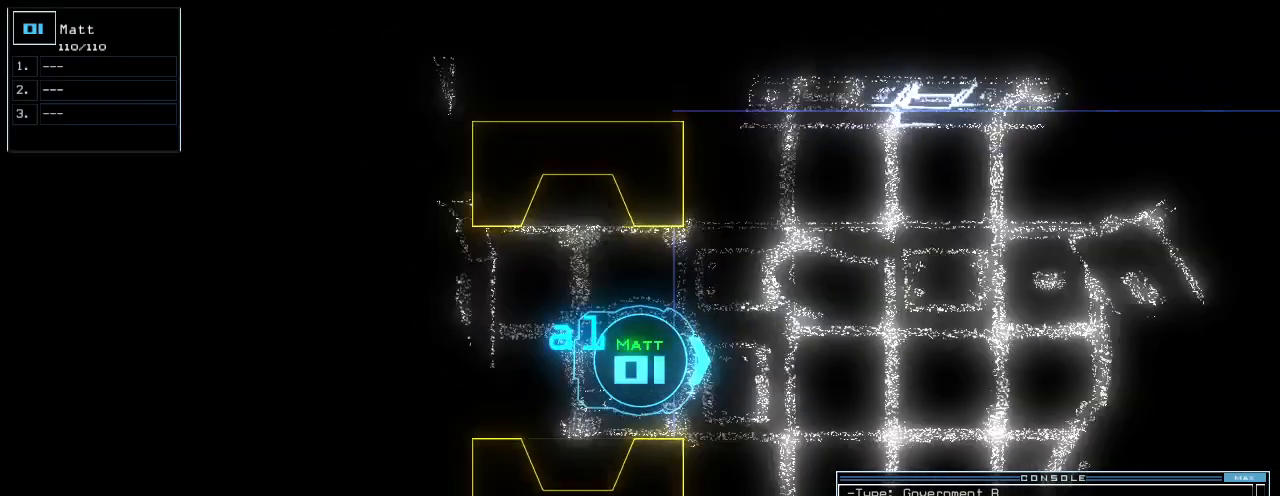
{"keys": ["up"], "events": []}
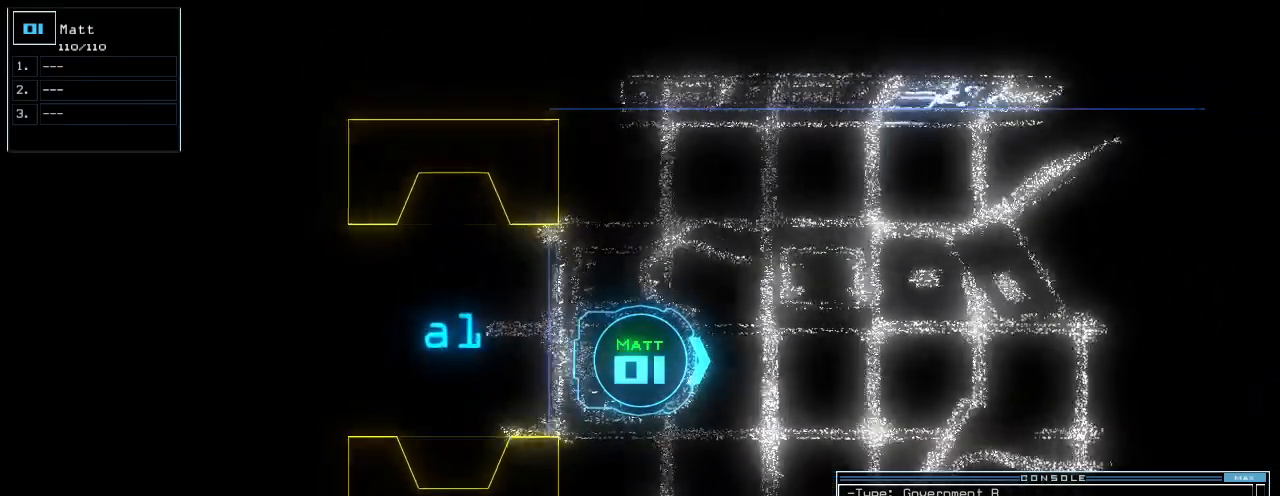
{"keys": [], "events": [[20, "return", "down"], [40, "up", "up"], [80, "return", "up"], [400, "space", "down"], [460, "space", "up"]]}
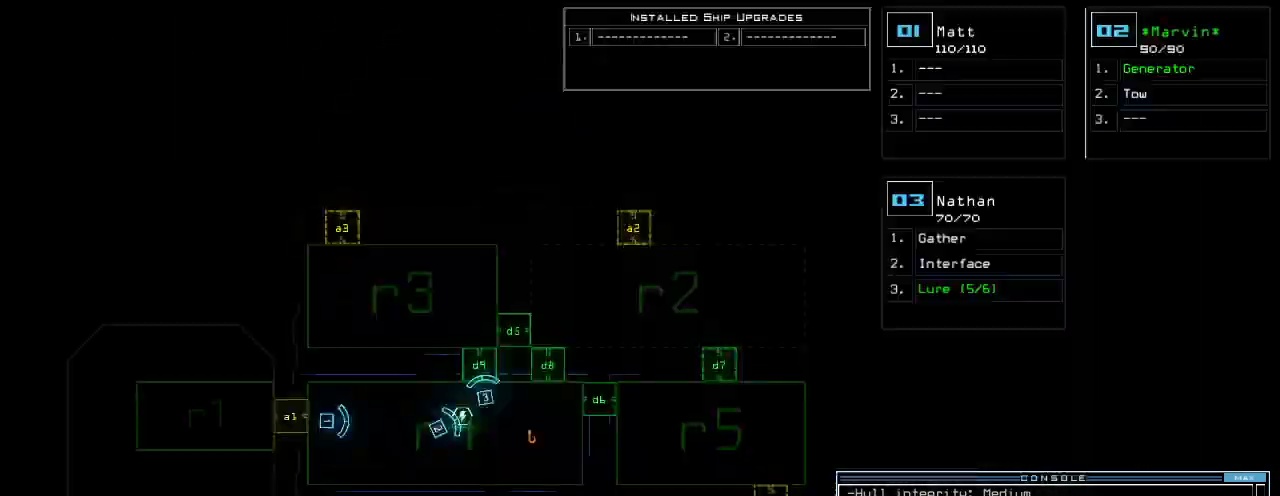
{"keys": [], "events": []}
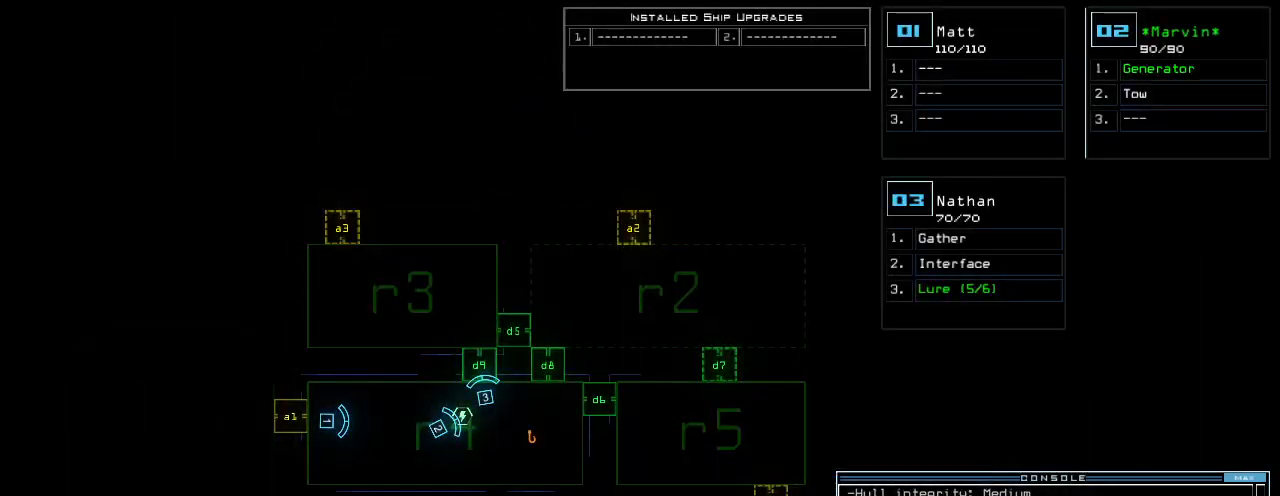
{"keys": [], "events": []}
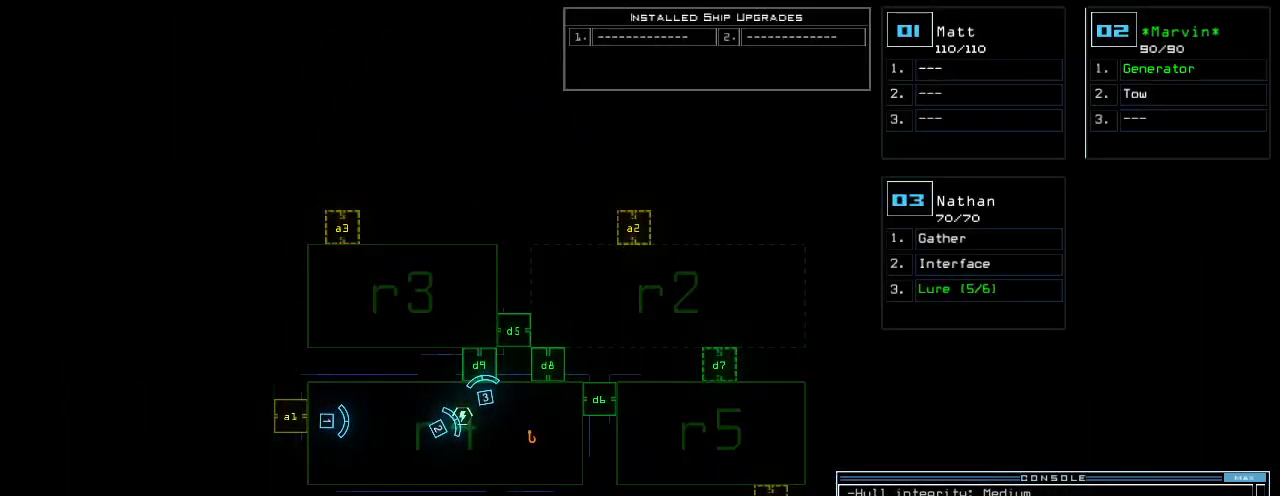
{"keys": [], "events": []}
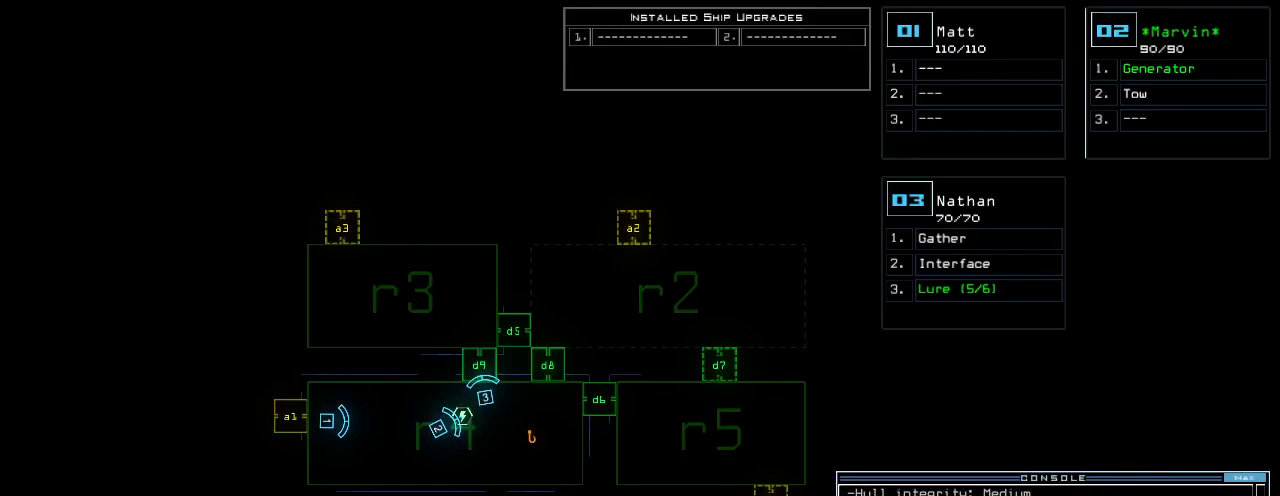
{"keys": [], "events": []}
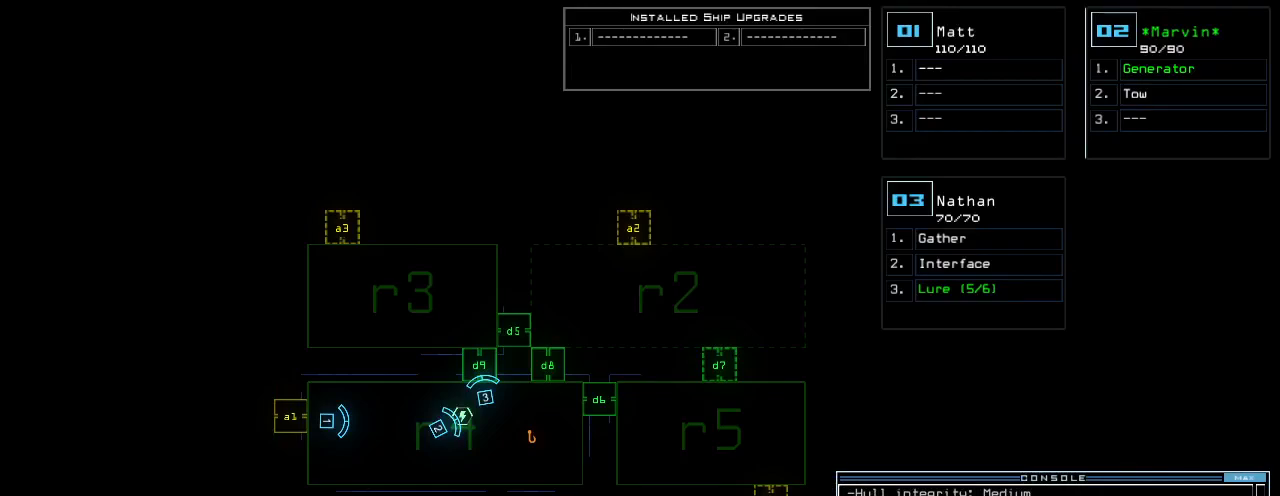
{"keys": [], "events": []}
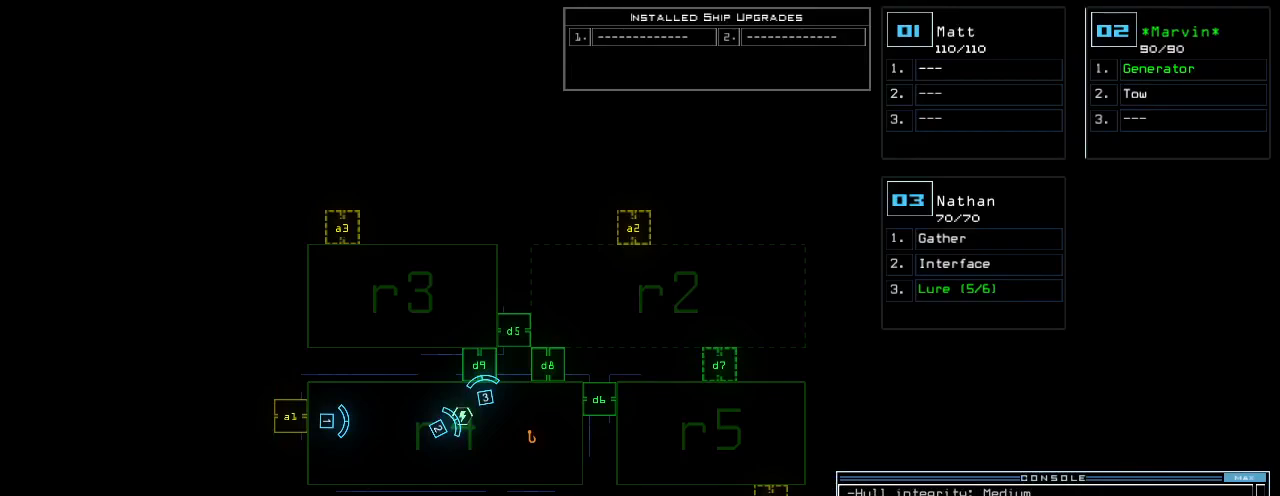
{"keys": [], "events": []}
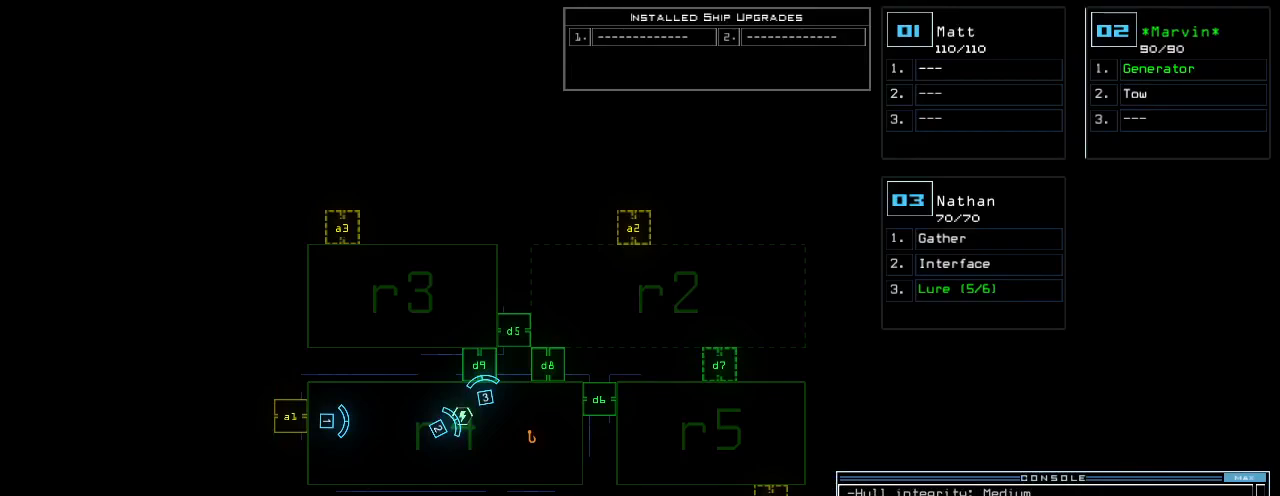
{"keys": [], "events": []}
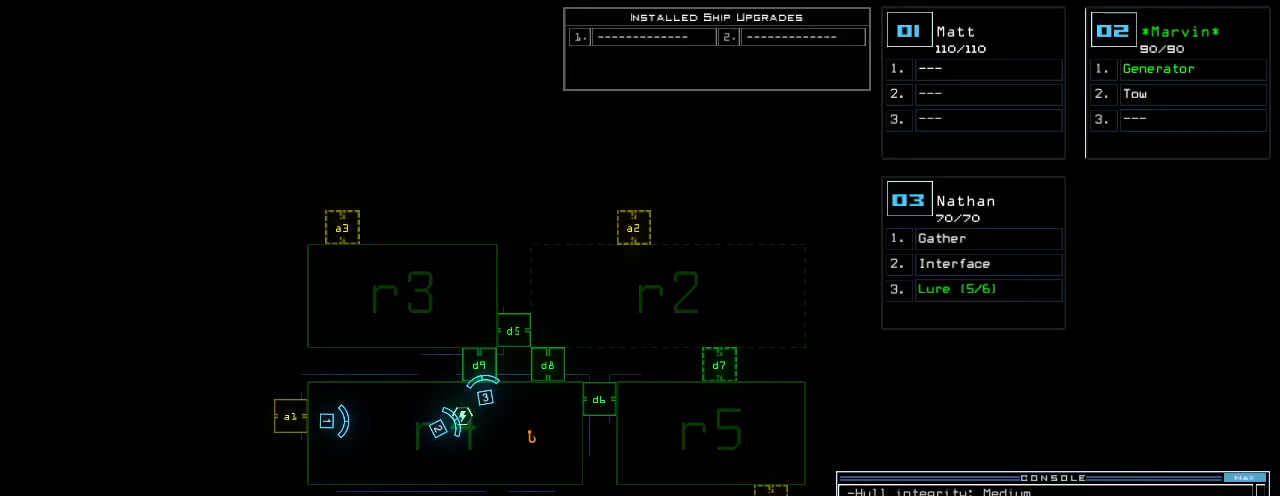
{"keys": [], "events": []}
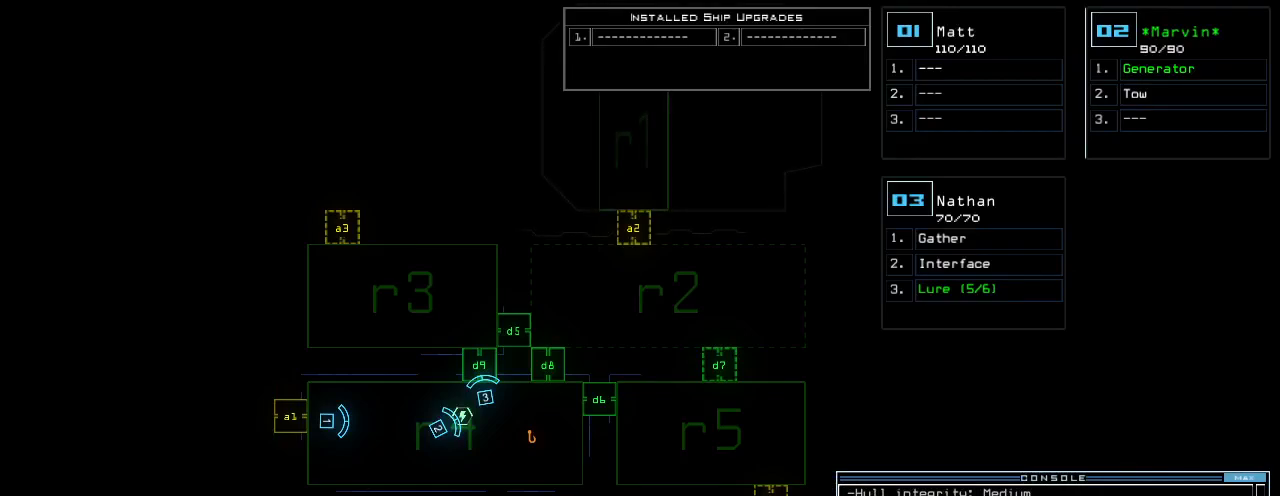
{"keys": [], "events": []}
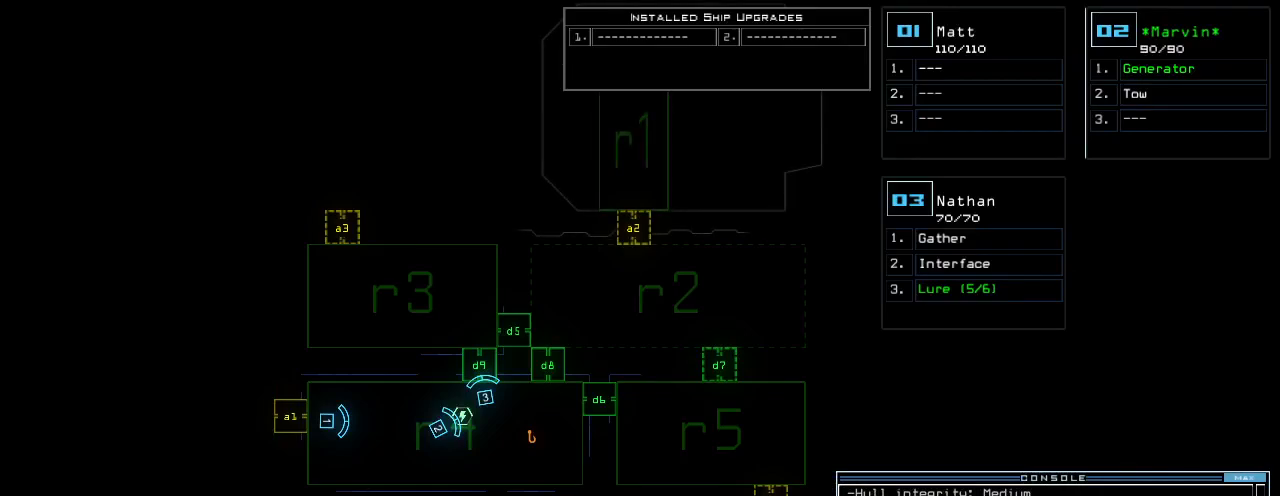
{"keys": [], "events": [[320, "a", "down"], [380, "r", "down"], [460, "a", "up"], [460, "r", "up"]]}